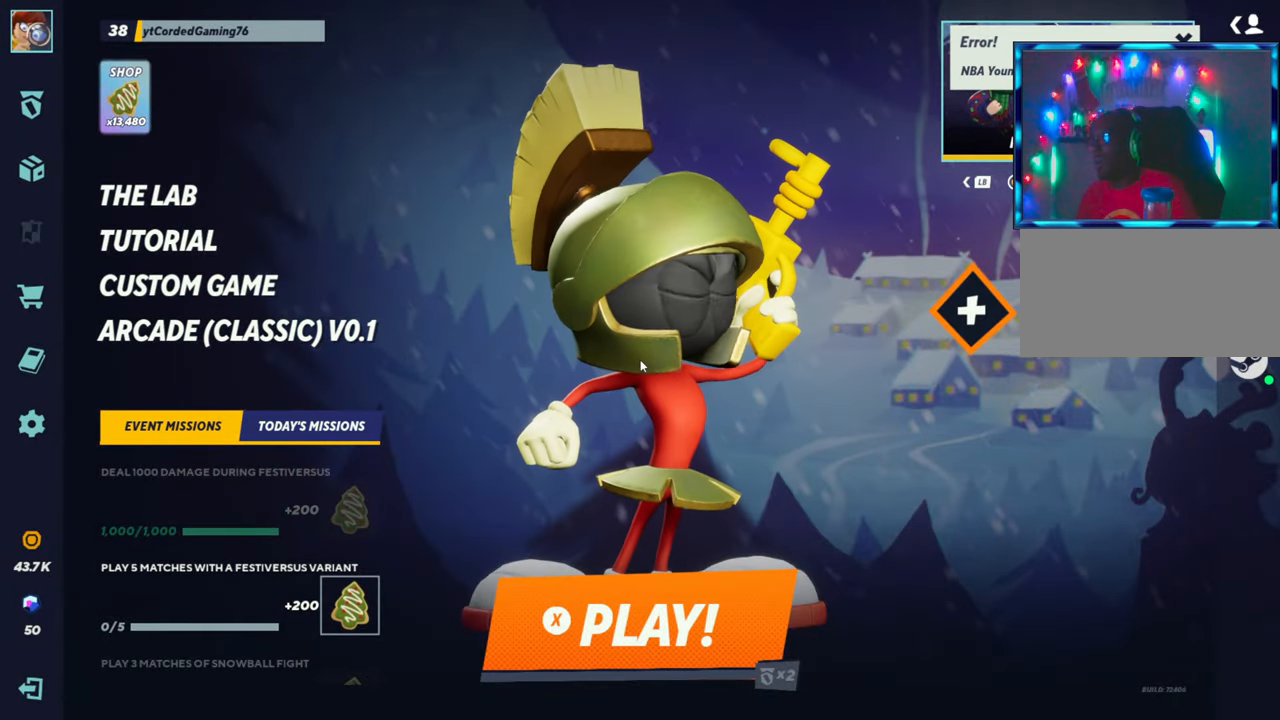
Gameplay with a controller (arcade stick); each line is a JSON object with the inputs held at the frame after it. "events" lists button and stick changes between this image and that frame as [ms after this image, input, new state], when the widget could be followed in between. Not read: L3 R3.
{"buttons": [], "left_stick": "center", "events": [[33, "SQUARE", "down"], [167, "SQUARE", "up"]]}
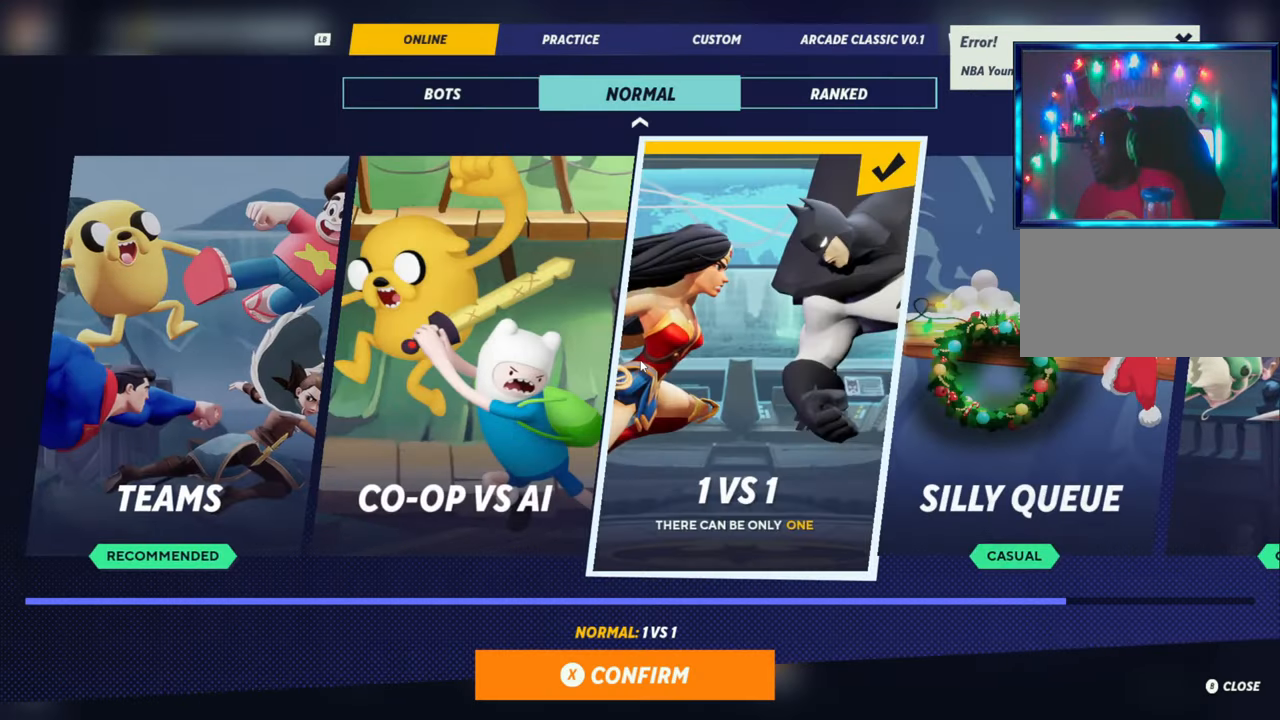
{"buttons": [], "left_stick": "center", "events": []}
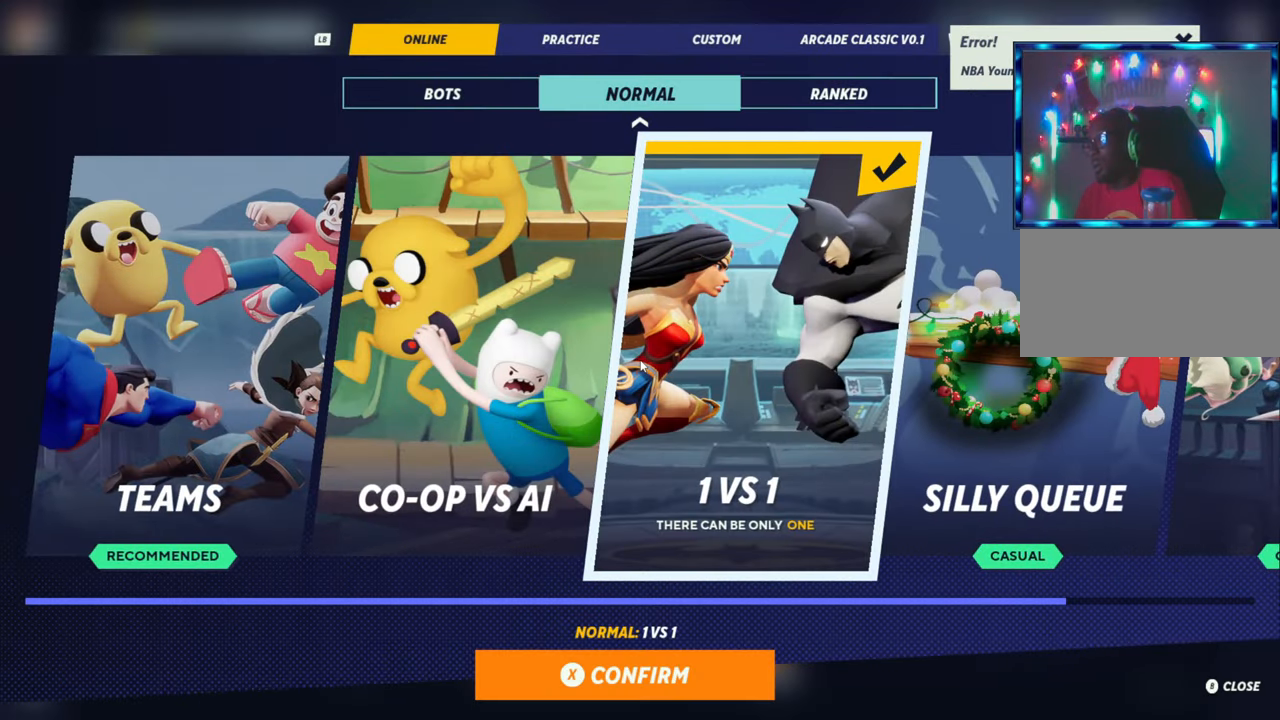
{"buttons": [], "left_stick": "center", "events": [[283, "SQUARE", "down"], [417, "SQUARE", "up"]]}
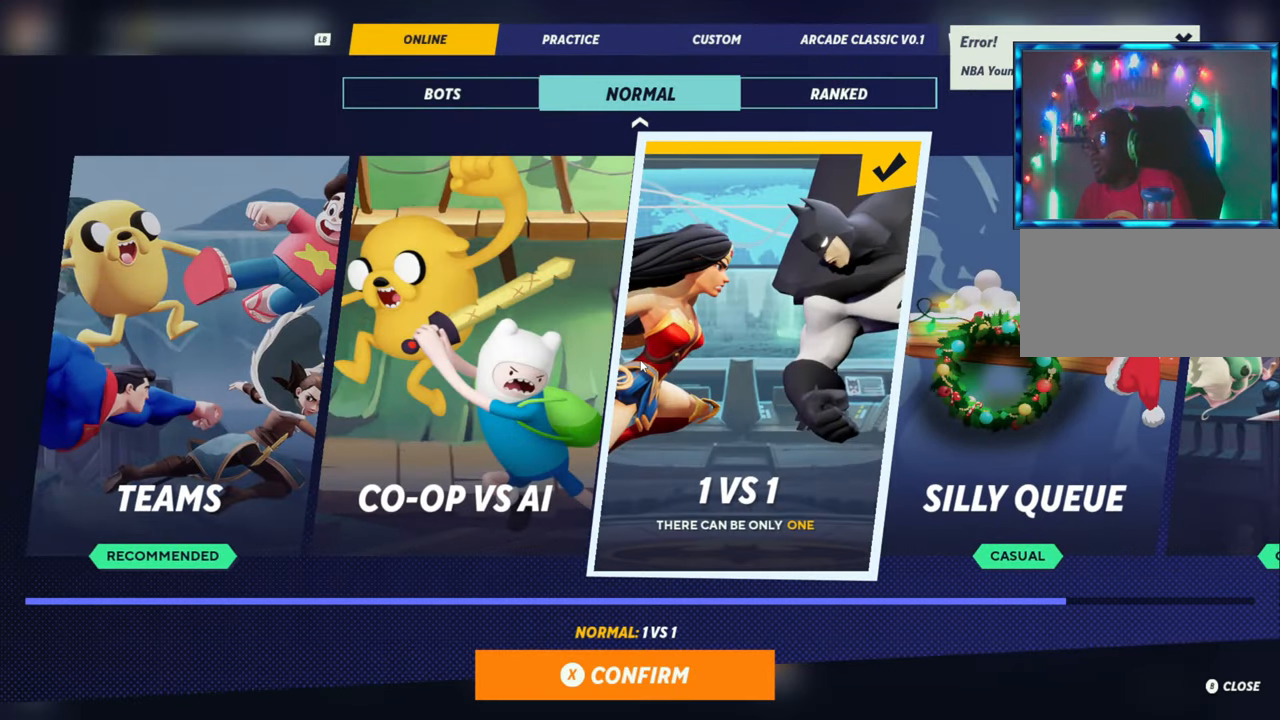
{"buttons": [], "left_stick": "center", "events": []}
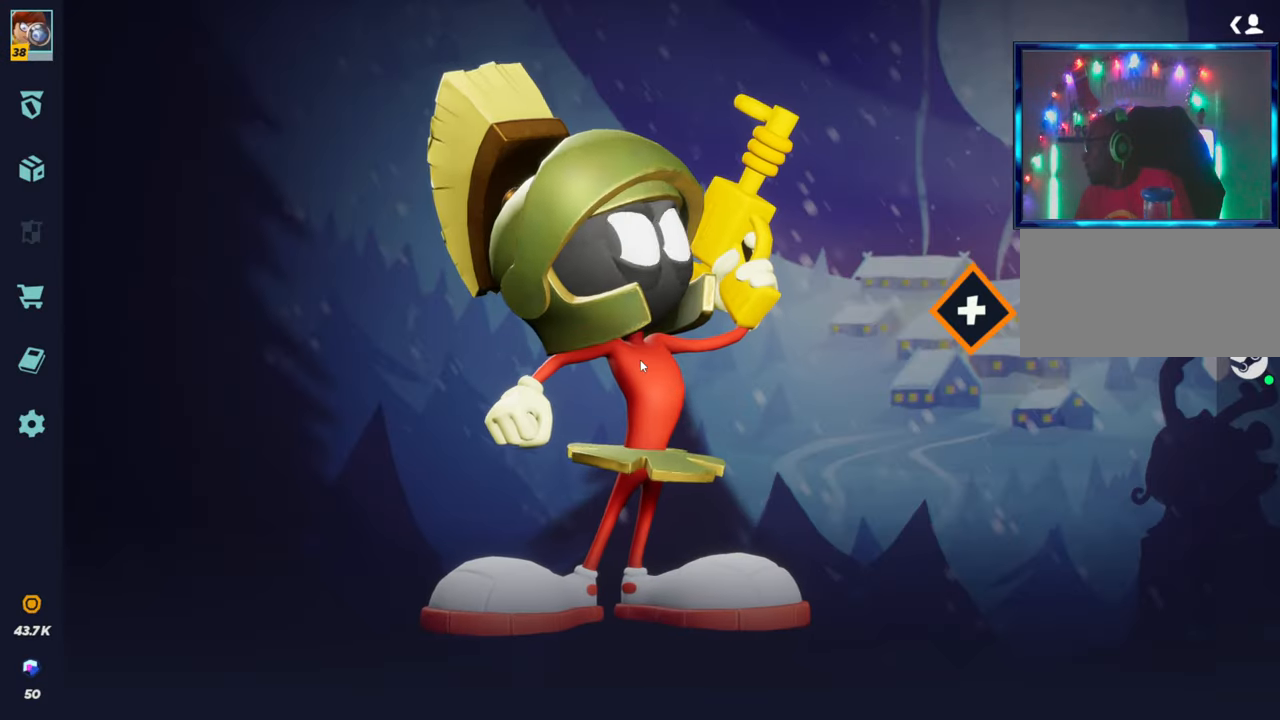
{"buttons": [], "left_stick": "center", "events": []}
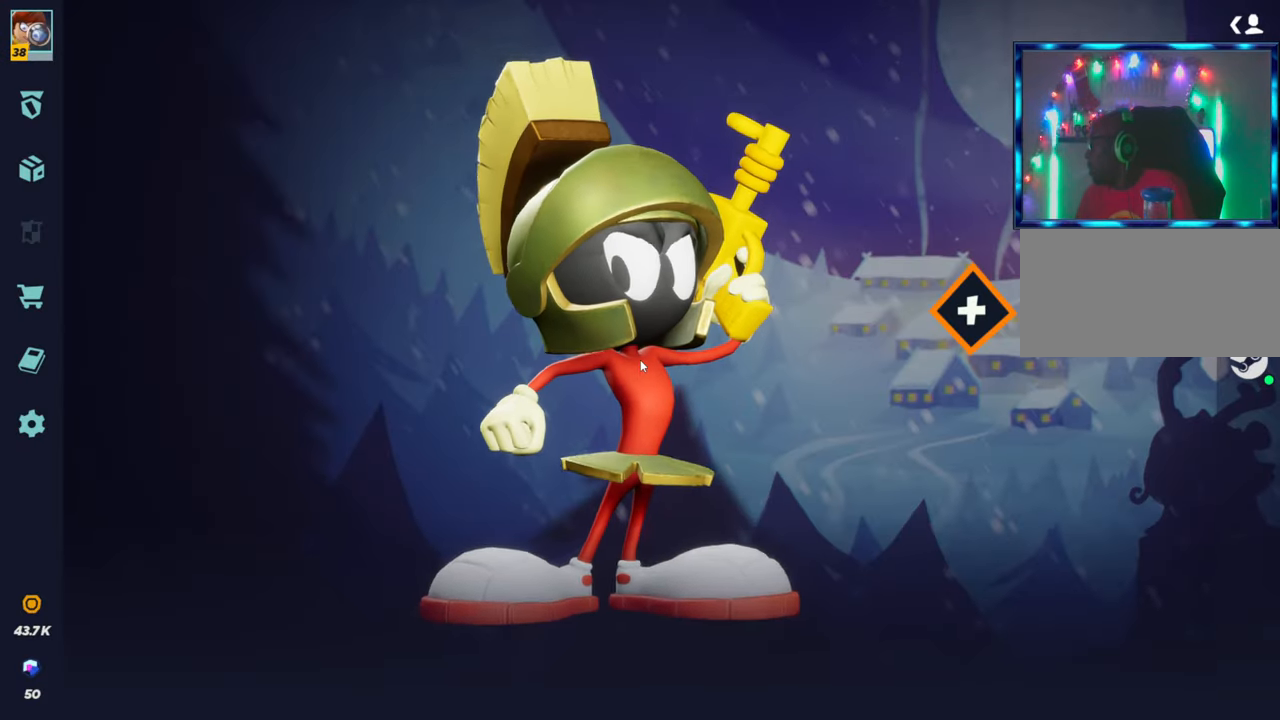
{"buttons": [], "left_stick": "center", "events": []}
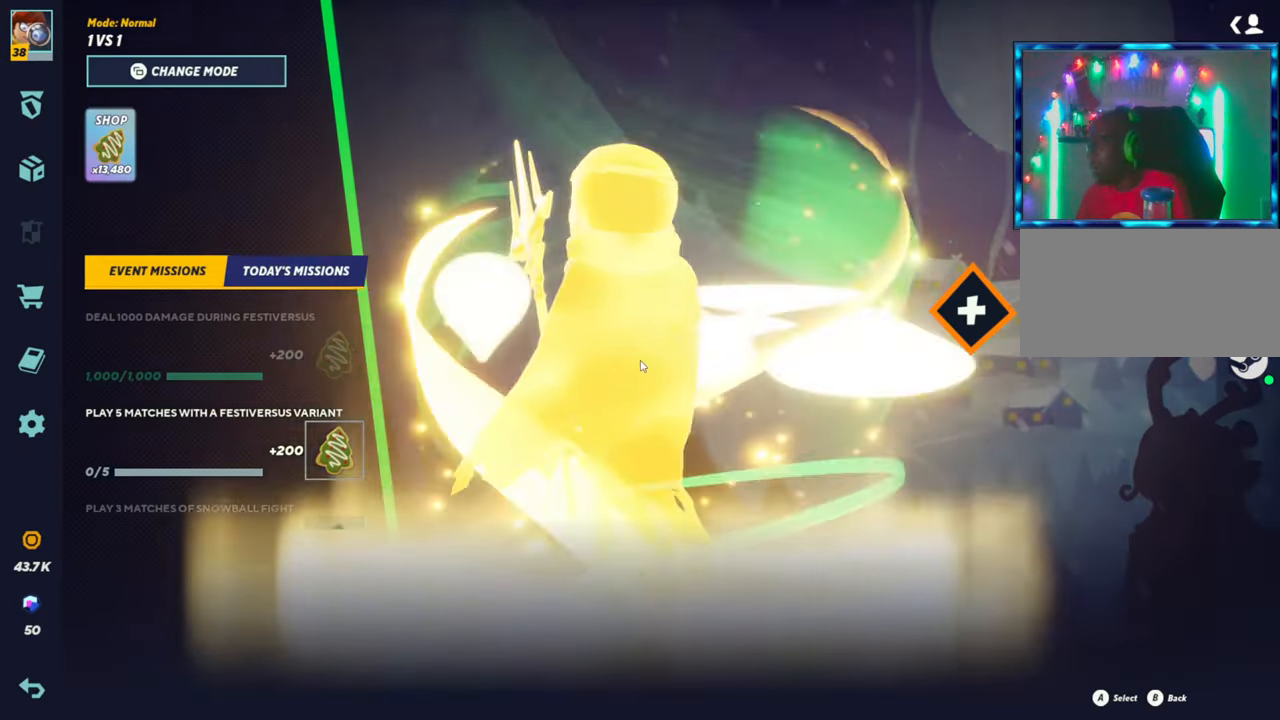
{"buttons": [], "left_stick": "center", "events": []}
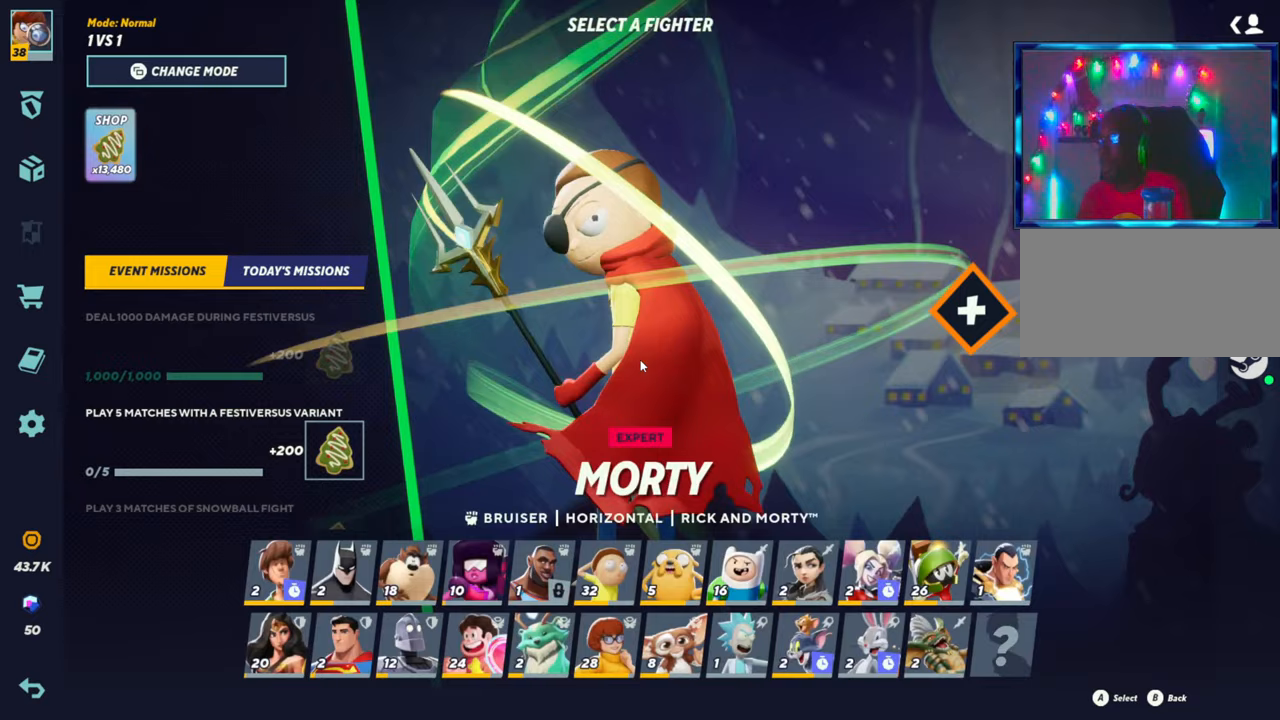
{"buttons": [], "left_stick": "left", "events": [[317, "left_stick", "left"]]}
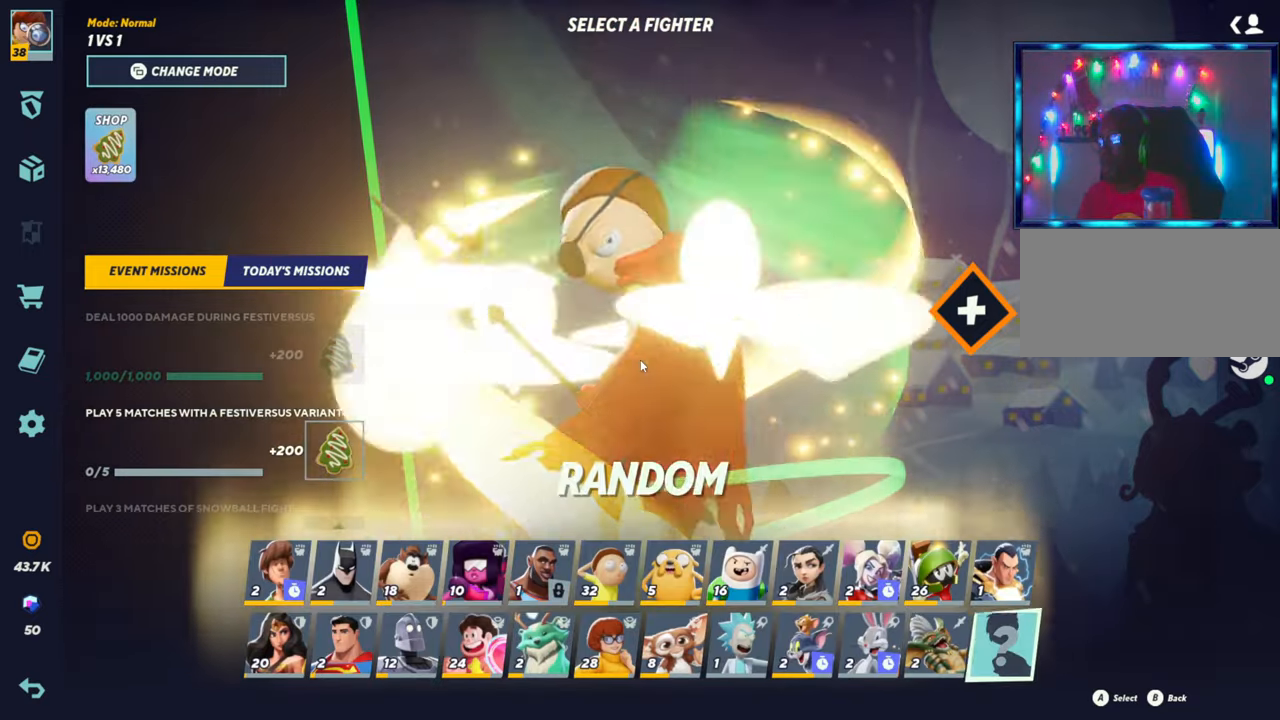
{"buttons": [], "left_stick": "left", "events": []}
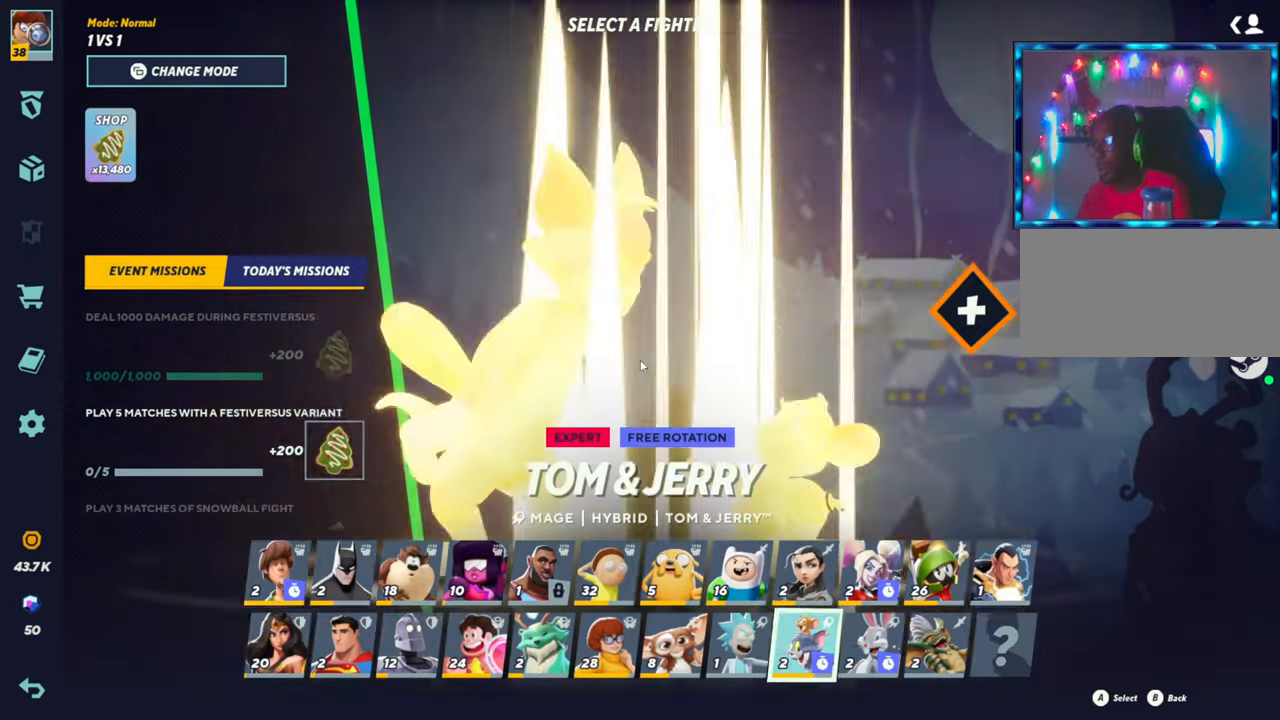
{"buttons": [], "left_stick": "left", "events": [[117, "left_stick", "center"], [233, "left_stick", "up"], [350, "left_stick", "center"], [417, "left_stick", "left"]]}
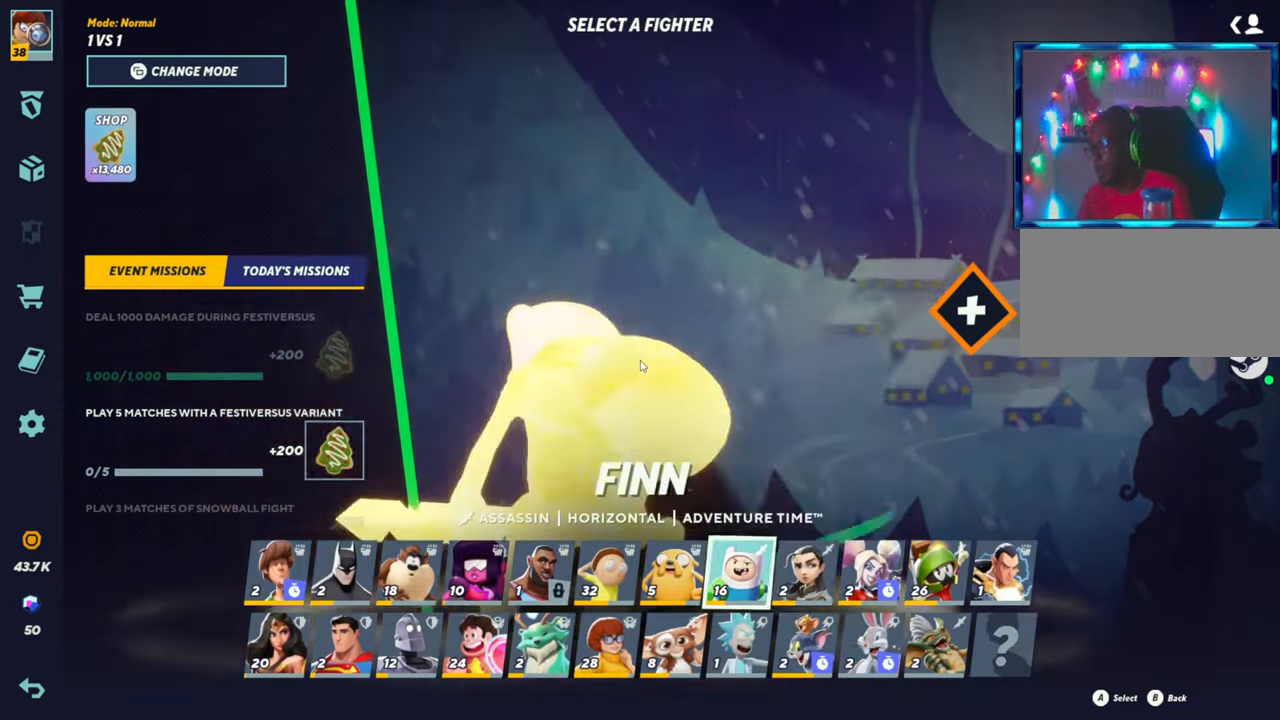
{"buttons": [], "left_stick": "center", "events": [[117, "left_stick", "center"], [167, "left_stick", "left"], [300, "left_stick", "center"], [350, "left_stick", "left"], [433, "left_stick", "center"]]}
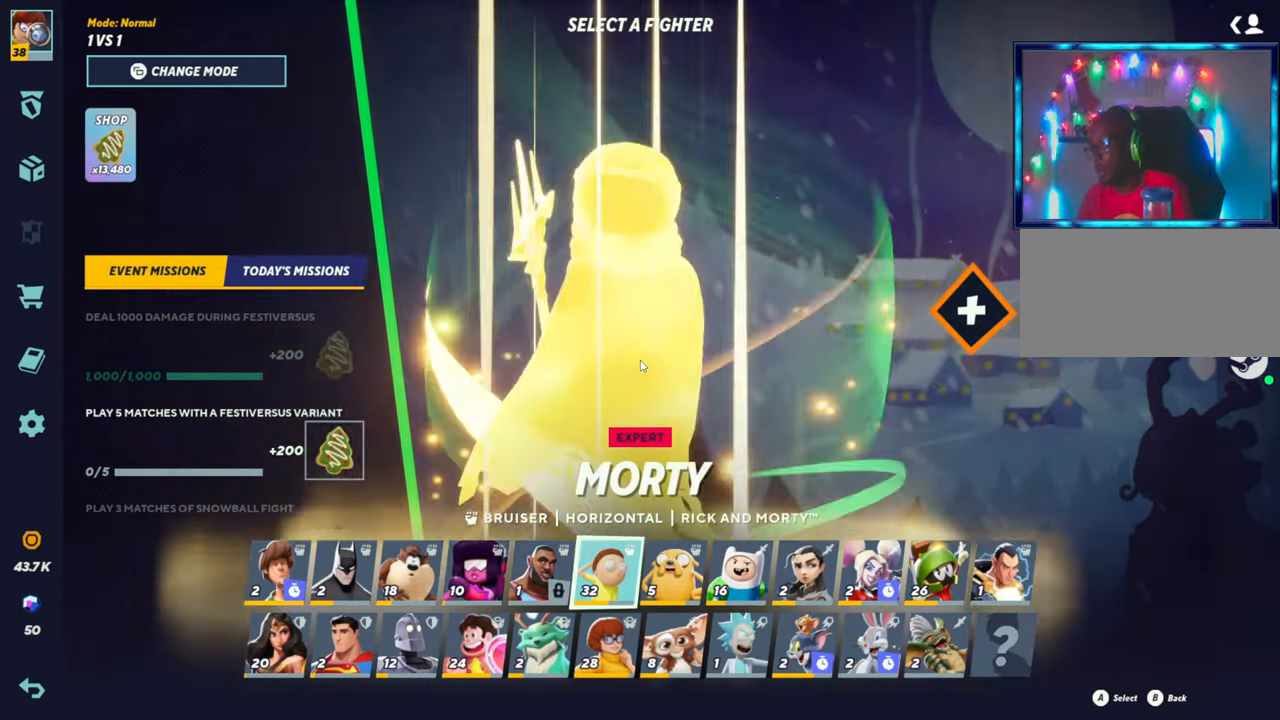
{"buttons": [], "left_stick": "center", "events": [[150, "CROSS", "down"], [300, "CROSS", "up"]]}
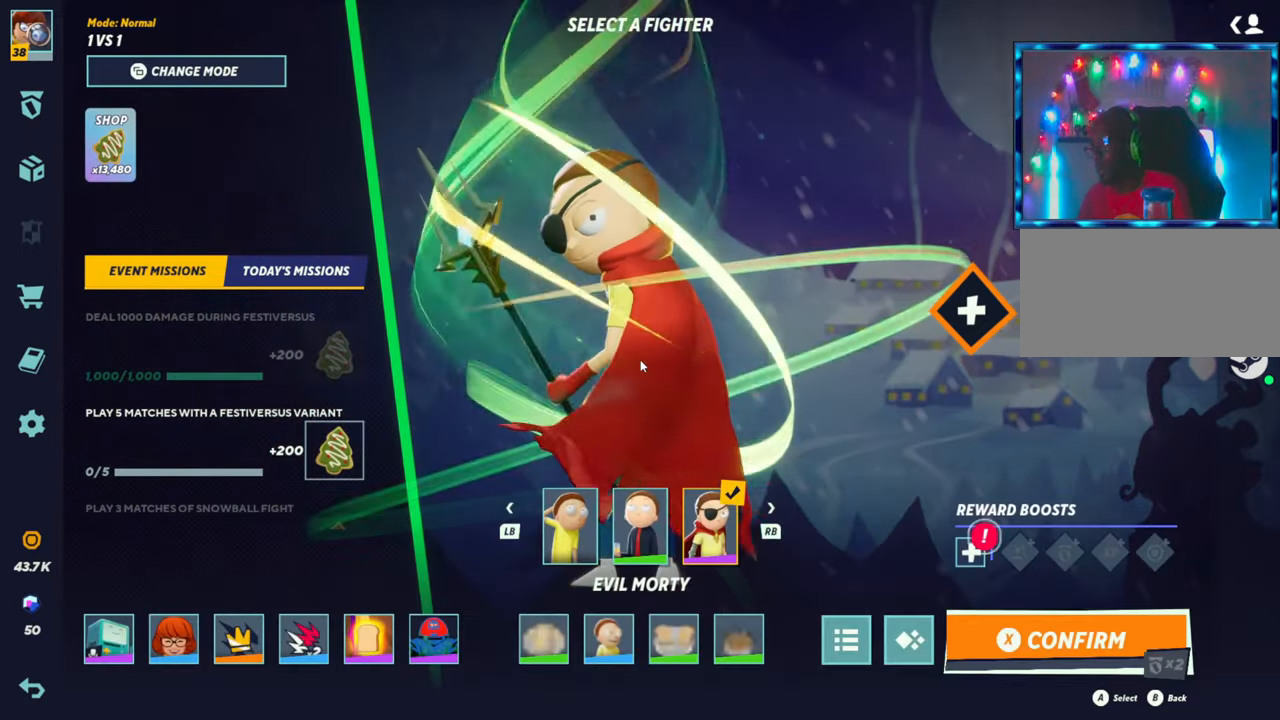
{"buttons": [], "left_stick": "center", "events": [[383, "SQUARE", "down"], [500, "SQUARE", "up"]]}